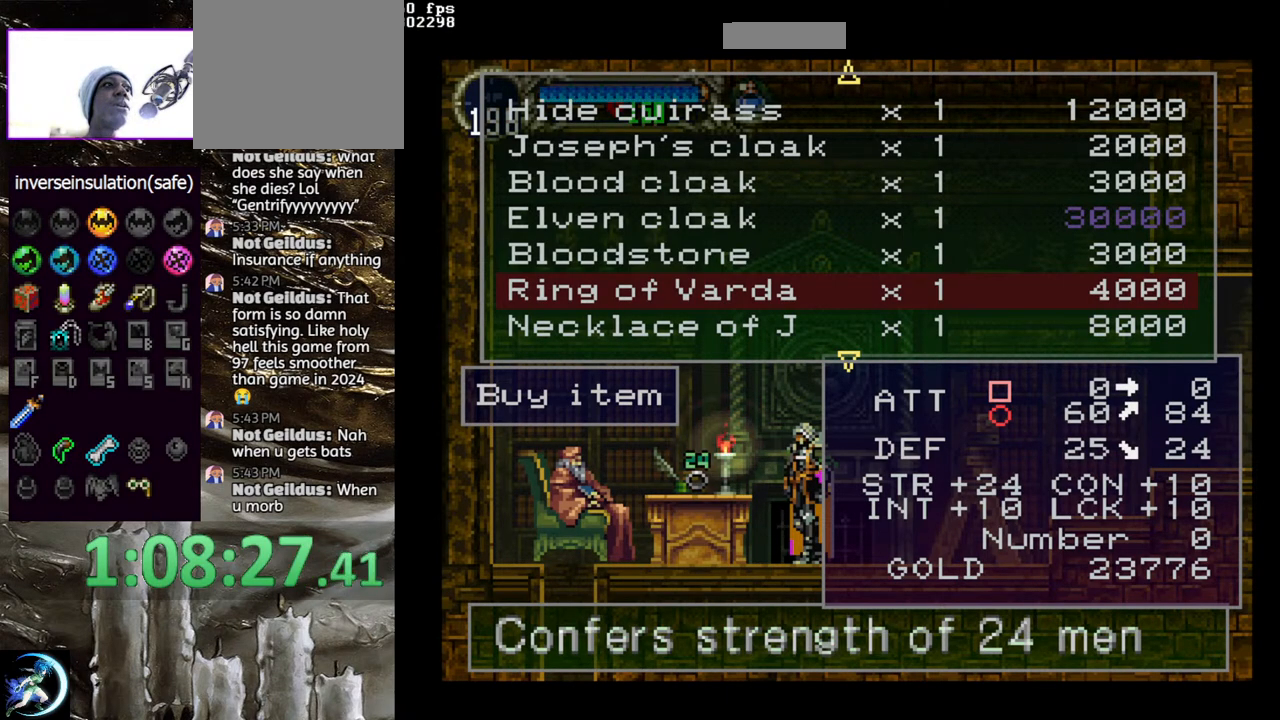
Gameplay with a controller (PlayStation layout); each line is a JSON object with the inputs held at the frame after it. "events" lists button and stick changes between this image and that frame as [ms after this image, input, new state], when the widget could be followed in between.
{"buttons": [], "left_stick": "center", "right_stick": "center", "events": [[100, "CROSS", "down"], [250, "CROSS", "up"]]}
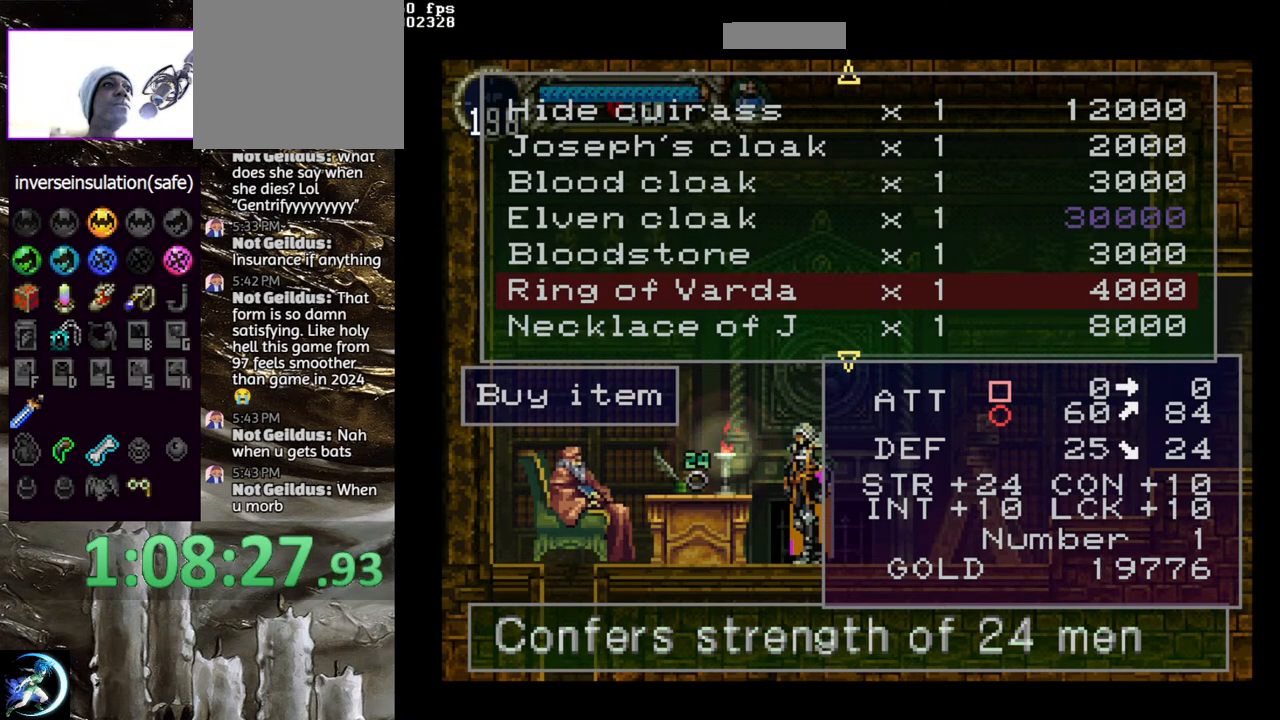
{"buttons": [], "left_stick": "center", "right_stick": "center", "events": [[100, "DPAD_DOWN", "down"], [200, "DPAD_DOWN", "up"], [300, "DPAD_DOWN", "down"], [383, "DPAD_DOWN", "up"]]}
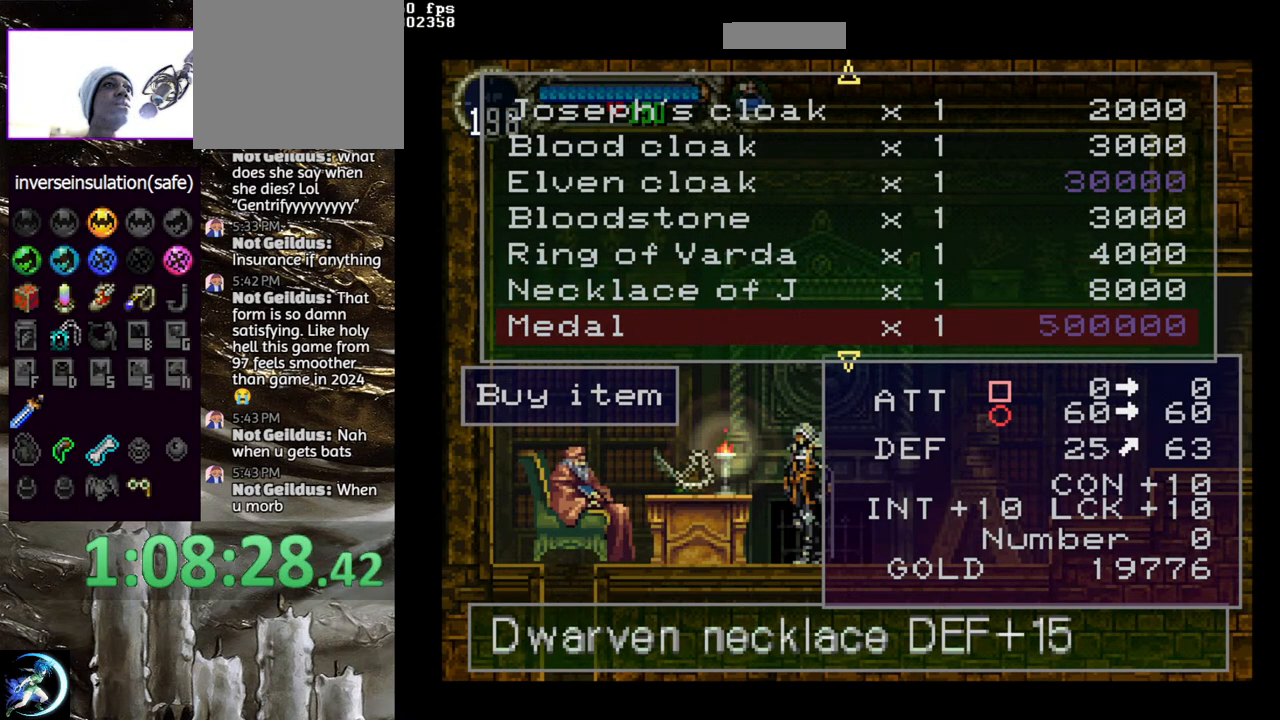
{"buttons": ["DPAD_DOWN"], "left_stick": "center", "right_stick": "center", "events": [[50, "DPAD_DOWN", "down"], [117, "DPAD_DOWN", "up"], [250, "DPAD_DOWN", "down"], [333, "DPAD_DOWN", "up"], [417, "DPAD_DOWN", "down"]]}
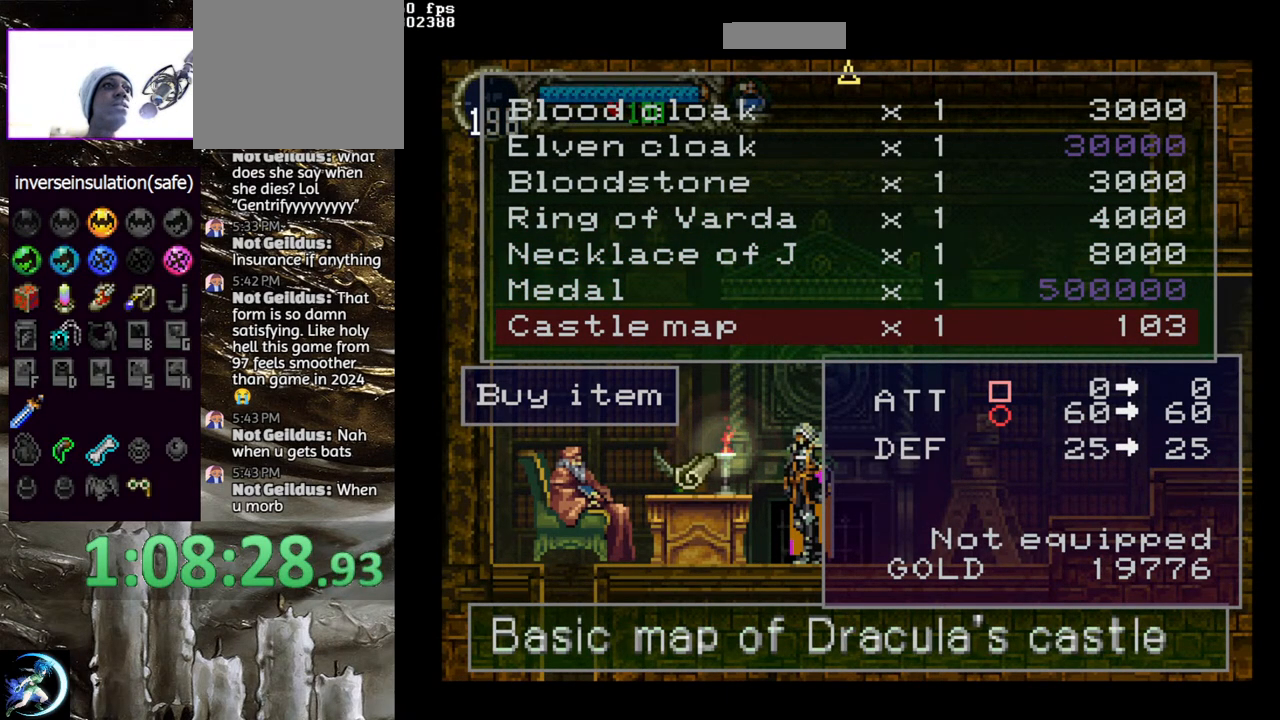
{"buttons": ["TRIANGLE"], "left_stick": "center", "right_stick": "center", "events": [[17, "DPAD_DOWN", "up"], [467, "TRIANGLE", "down"]]}
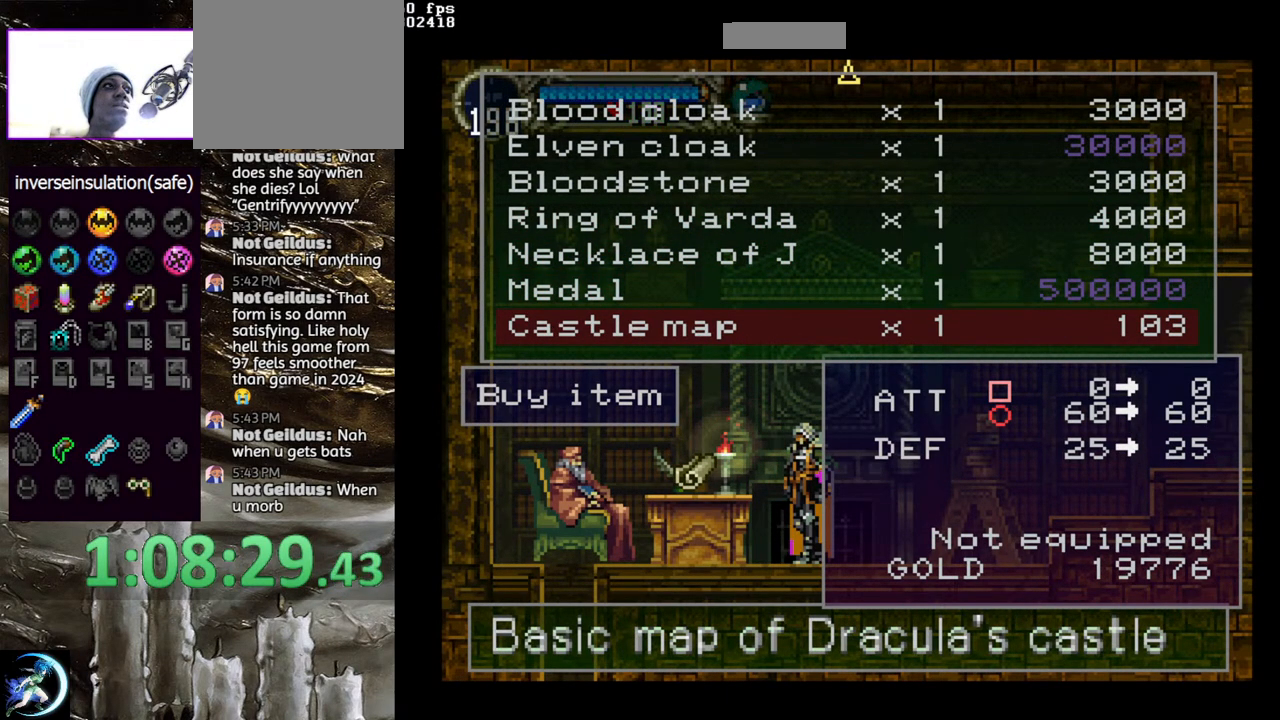
{"buttons": [], "left_stick": "center", "right_stick": "center", "events": [[117, "TRIANGLE", "up"], [383, "TRIANGLE", "down"], [483, "TRIANGLE", "up"]]}
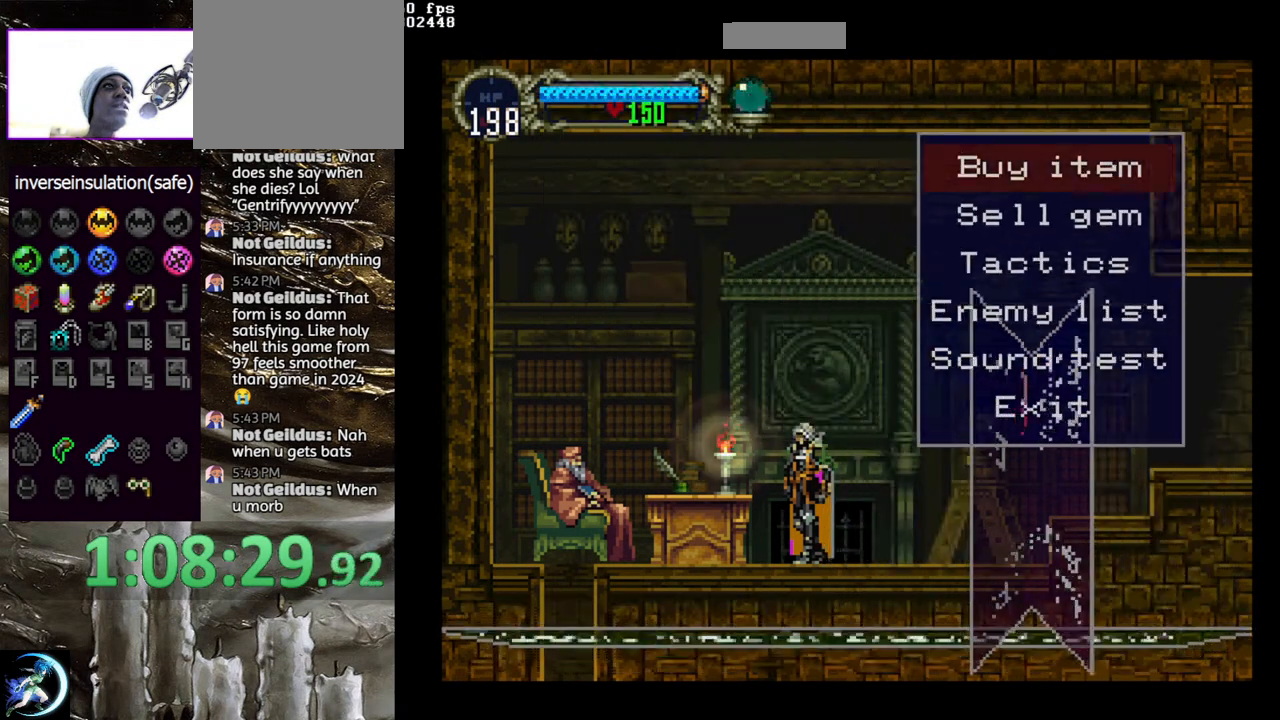
{"buttons": [], "left_stick": "center", "right_stick": "center", "events": [[83, "TRIANGLE", "down"], [133, "TRIANGLE", "up"], [217, "TRIANGLE", "down"], [300, "TRIANGLE", "up"]]}
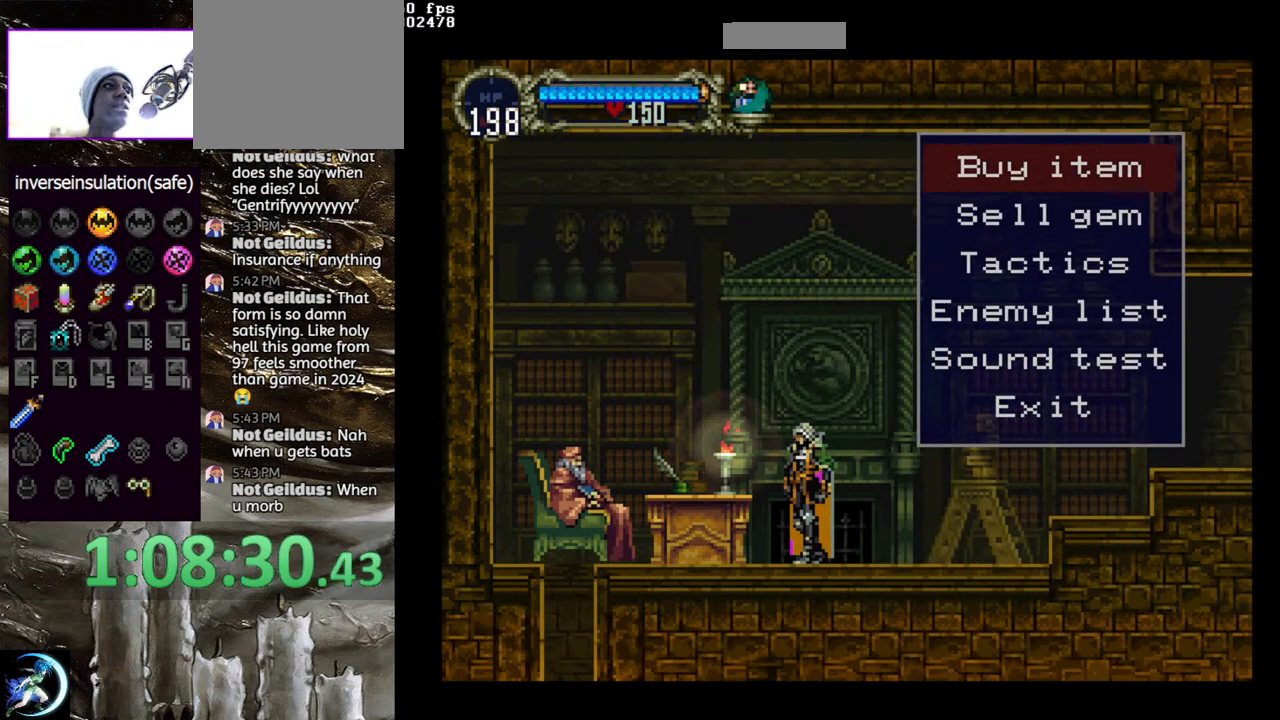
{"buttons": [], "left_stick": "center", "right_stick": "center", "events": [[250, "START", "down"], [500, "START", "up"]]}
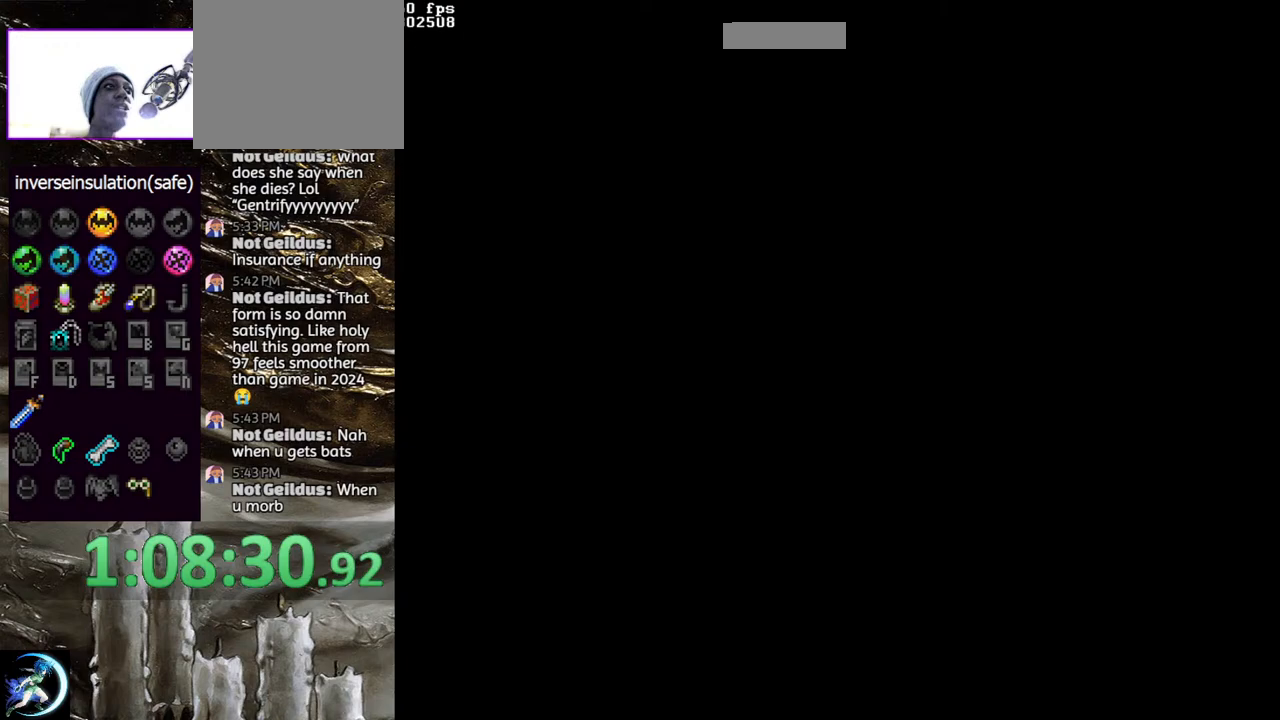
{"buttons": [], "left_stick": "center", "right_stick": "center", "events": [[267, "CROSS", "down"], [367, "CROSS", "up"]]}
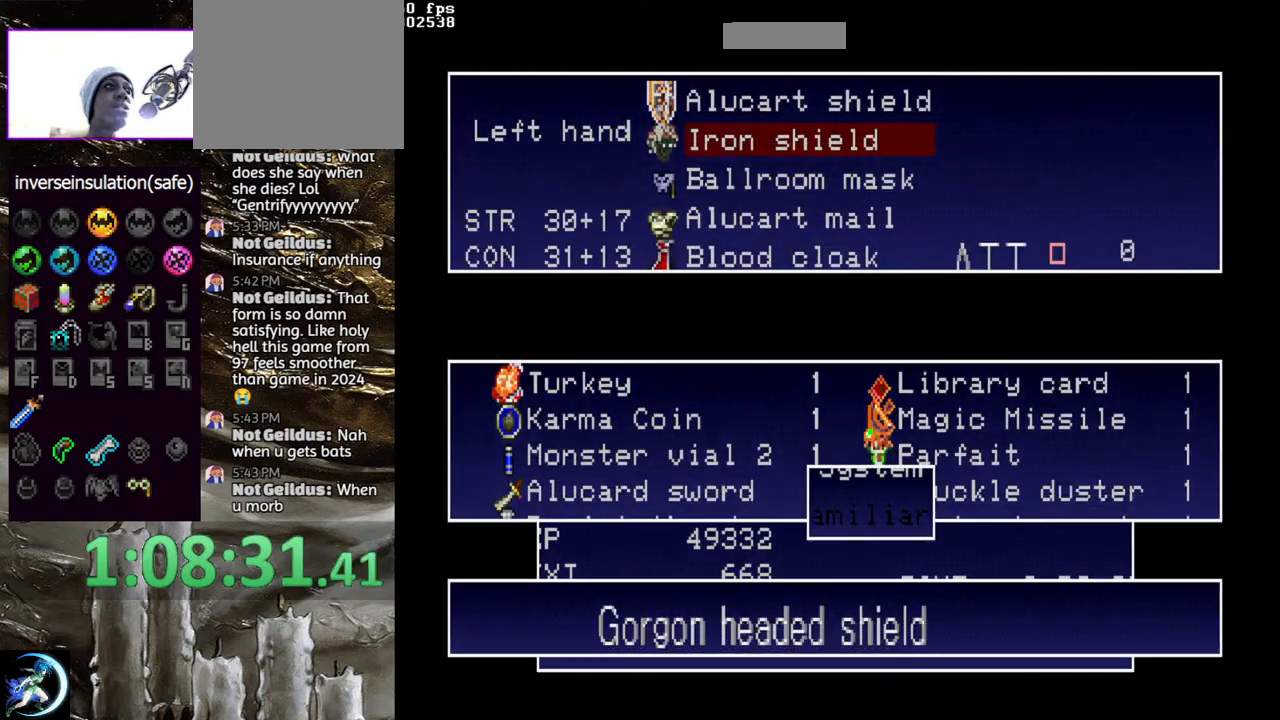
{"buttons": [], "left_stick": "center", "right_stick": "center", "events": [[367, "DPAD_DOWN", "down"], [417, "DPAD_DOWN", "up"]]}
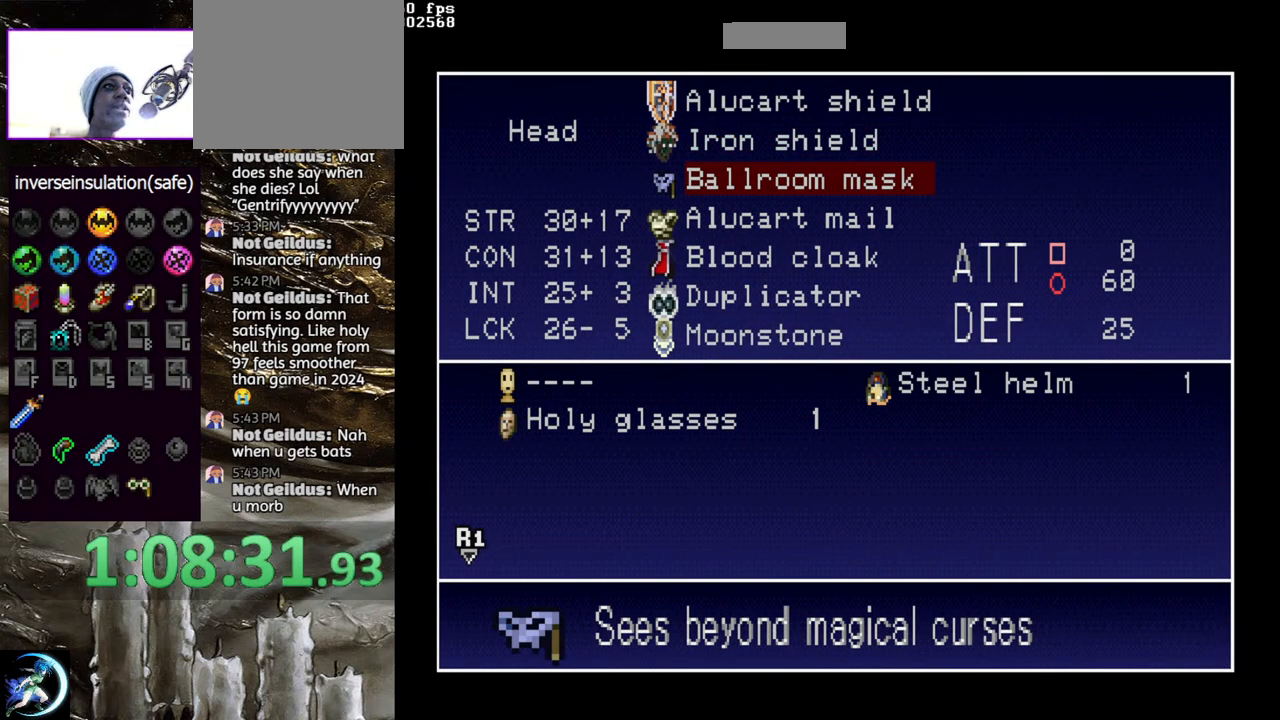
{"buttons": ["DPAD_DOWN"], "left_stick": "center", "right_stick": "center", "events": [[150, "DPAD_DOWN", "down"], [217, "DPAD_DOWN", "up"], [300, "DPAD_DOWN", "down"], [383, "DPAD_DOWN", "up"], [450, "DPAD_DOWN", "down"]]}
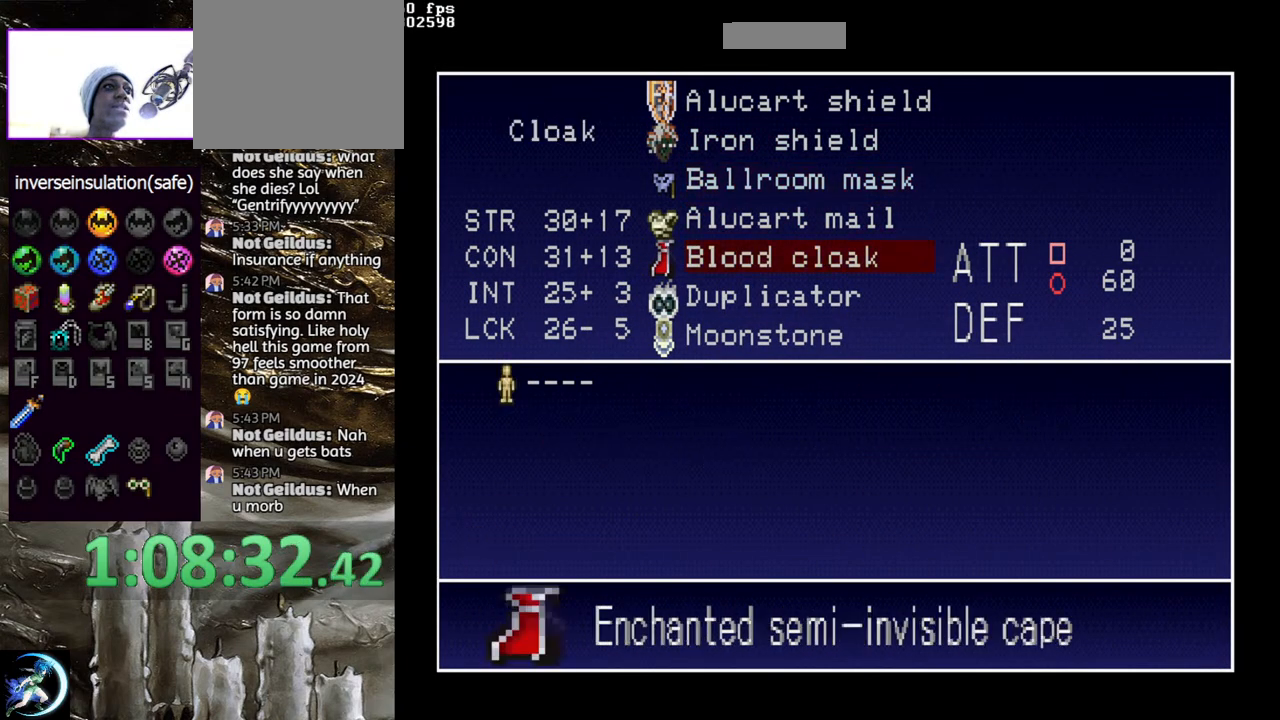
{"buttons": ["CROSS"], "left_stick": "center", "right_stick": "center", "events": [[17, "DPAD_DOWN", "up"], [100, "DPAD_DOWN", "down"], [150, "DPAD_DOWN", "up"], [500, "CROSS", "down"]]}
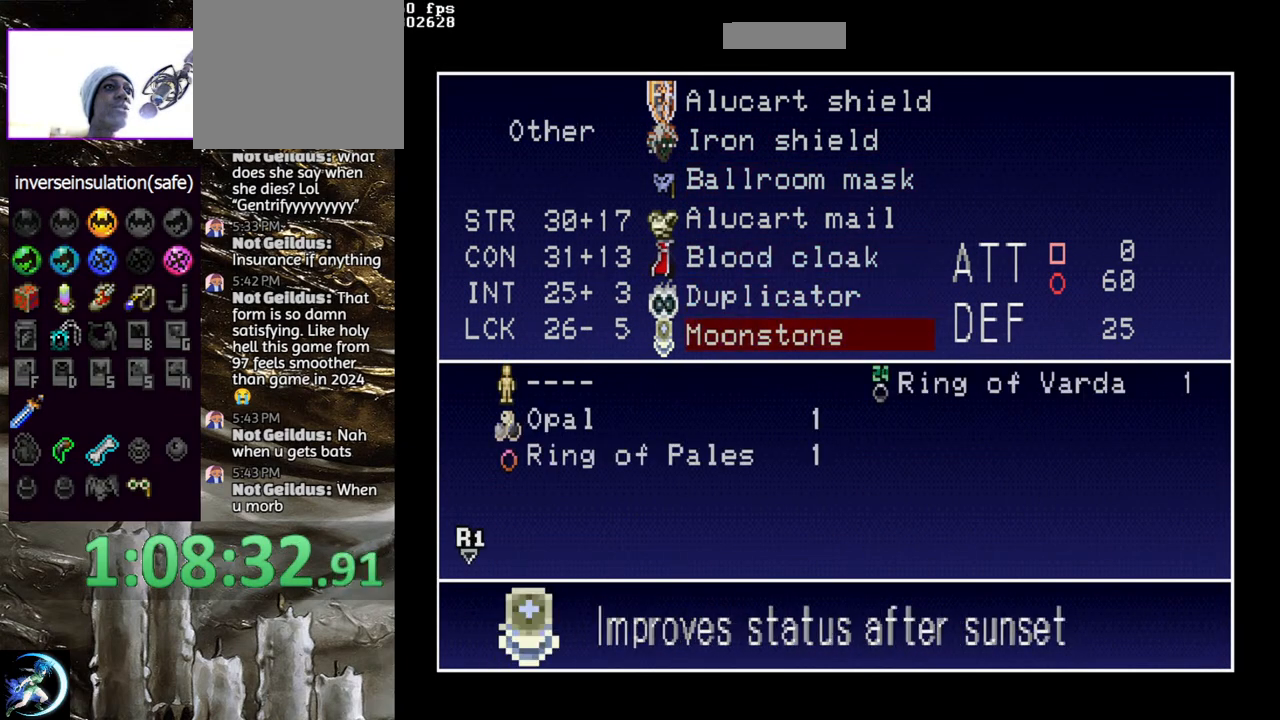
{"buttons": [], "left_stick": "center", "right_stick": "center", "events": [[83, "CROSS", "up"]]}
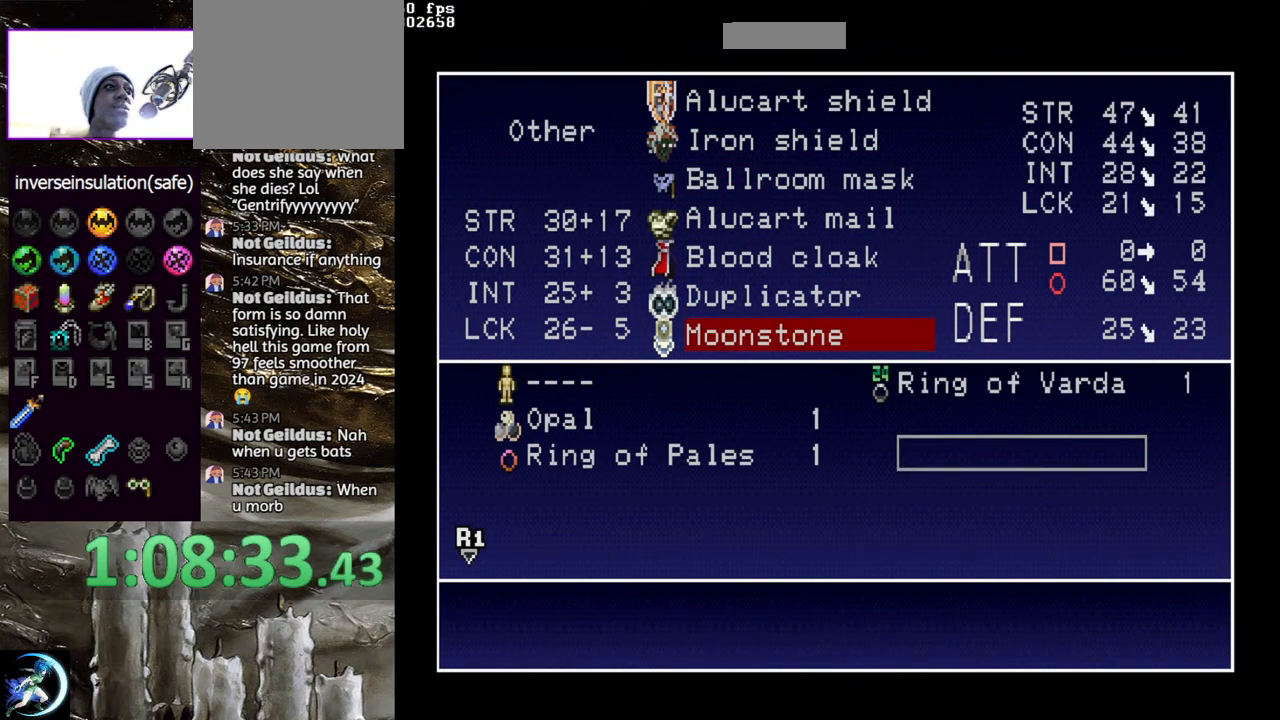
{"buttons": [], "left_stick": "center", "right_stick": "center", "events": [[183, "DPAD_UP", "down"], [217, "DPAD_UP", "up"]]}
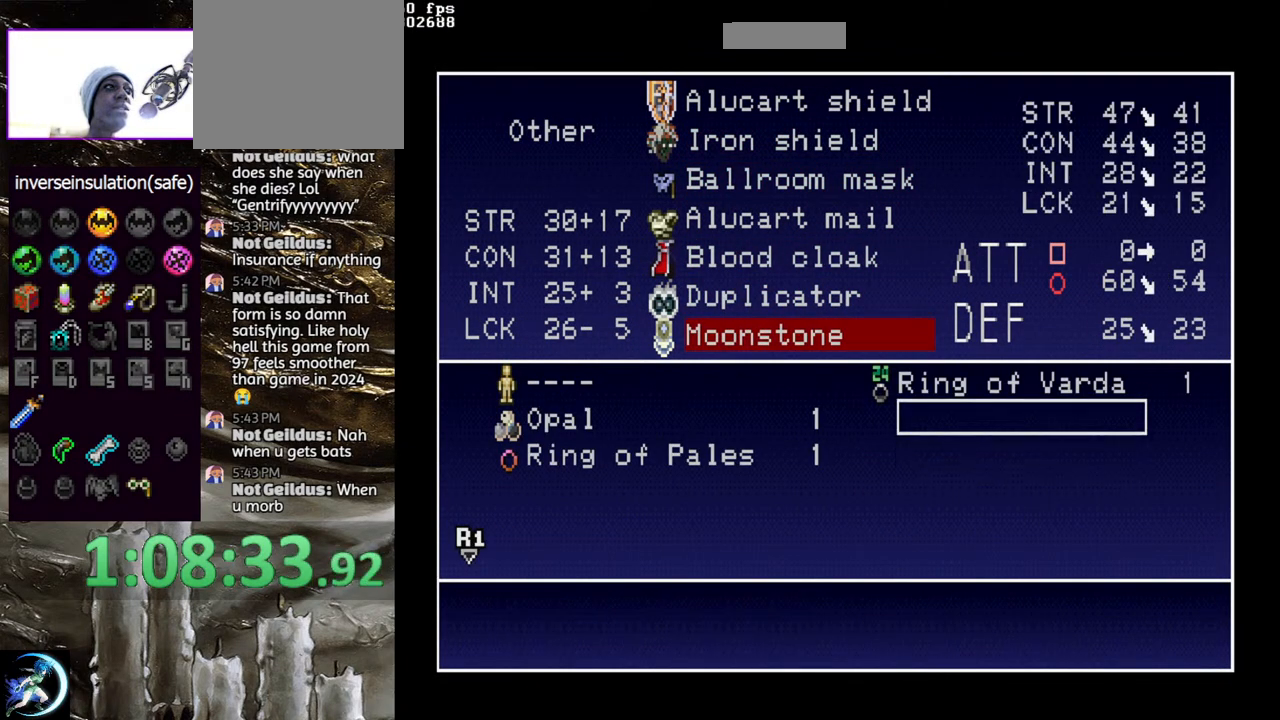
{"buttons": [], "left_stick": "center", "right_stick": "center", "events": [[50, "DPAD_UP", "down"], [117, "DPAD_UP", "up"]]}